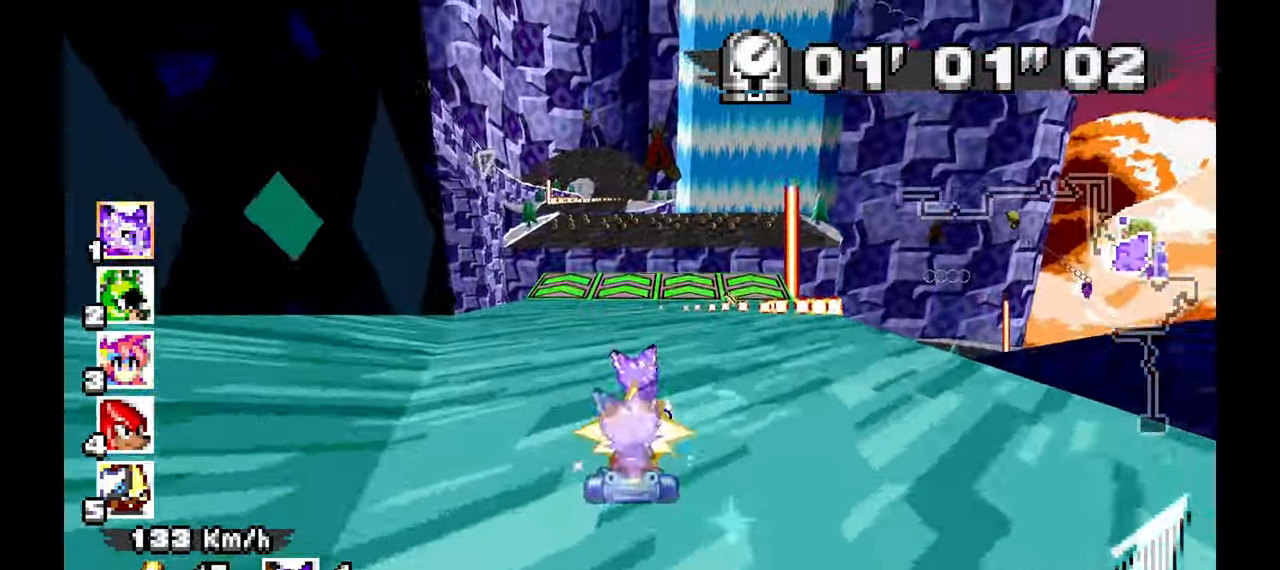
Gameplay with a controller (Xbox layout); each line is a JSON object with the inputs held at the frame after it (dt_ms = milliseconds from this image to that frame). "events" lists button and stick changes between this image and that frame as [ms after this image, input, new state], when the widget could be followed in between. Not read: HOME L1 L2 L3 R2 R3 START X Y.
{"dt_ms": 500, "buttons": ["A"], "left_stick": "center", "events": [[33, "left_stick", "center"], [183, "left_stick", "up-left"], [417, "left_stick", "center"]]}
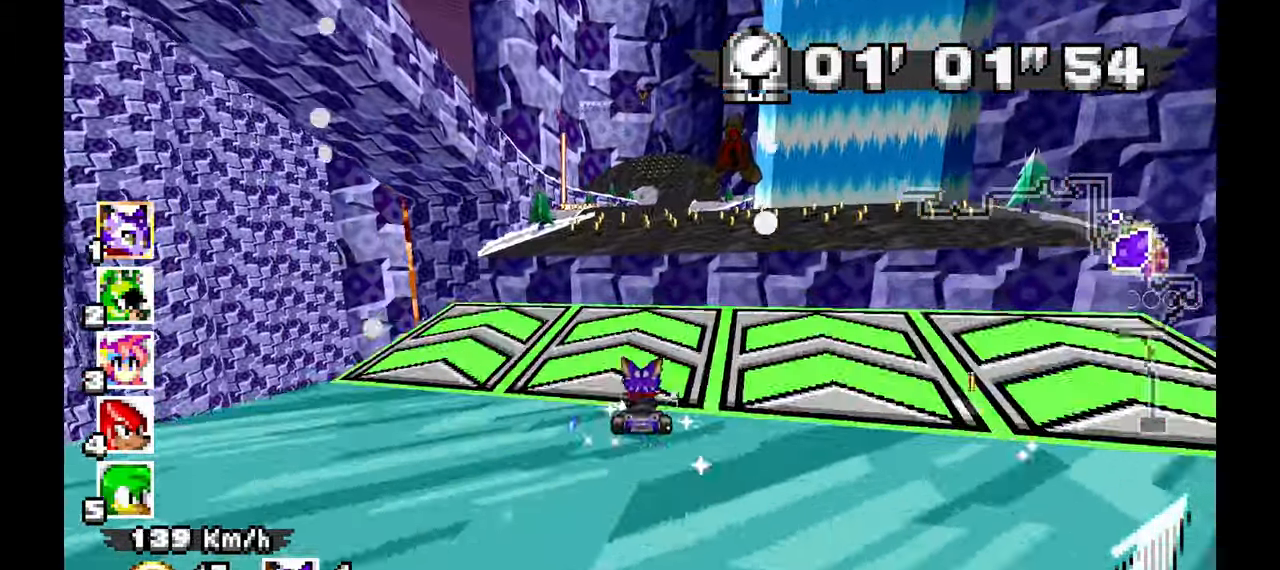
{"dt_ms": 500, "buttons": ["A"], "left_stick": "right", "events": [[83, "left_stick", "right"], [200, "left_stick", "center"], [450, "left_stick", "right"]]}
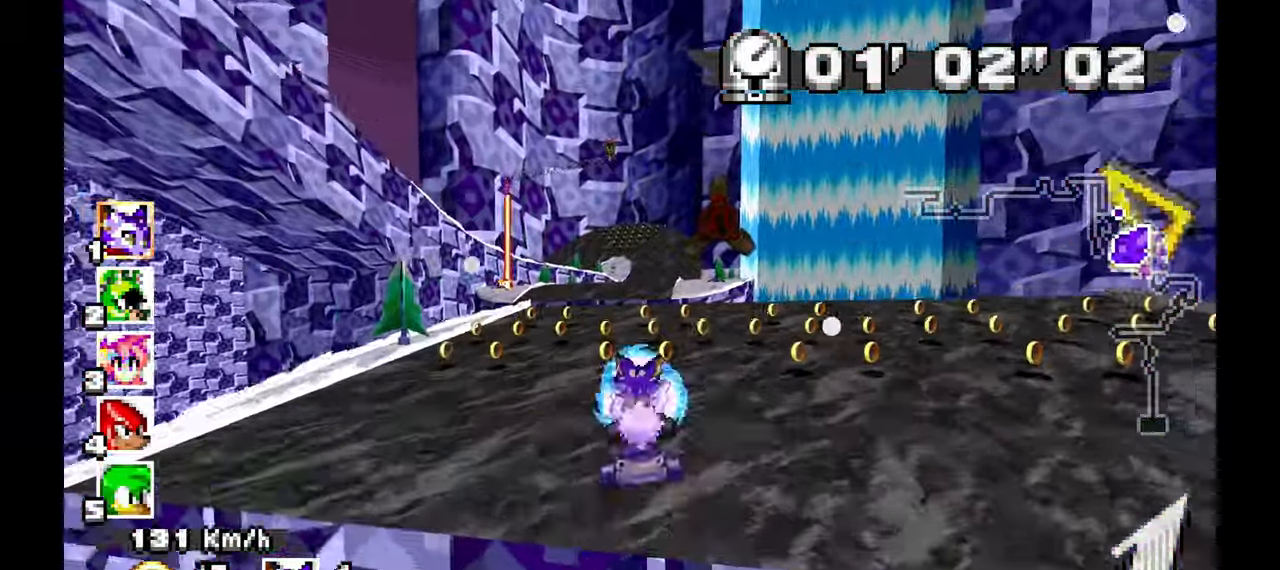
{"dt_ms": 500, "buttons": ["A"], "left_stick": "center", "events": [[67, "left_stick", "center"]]}
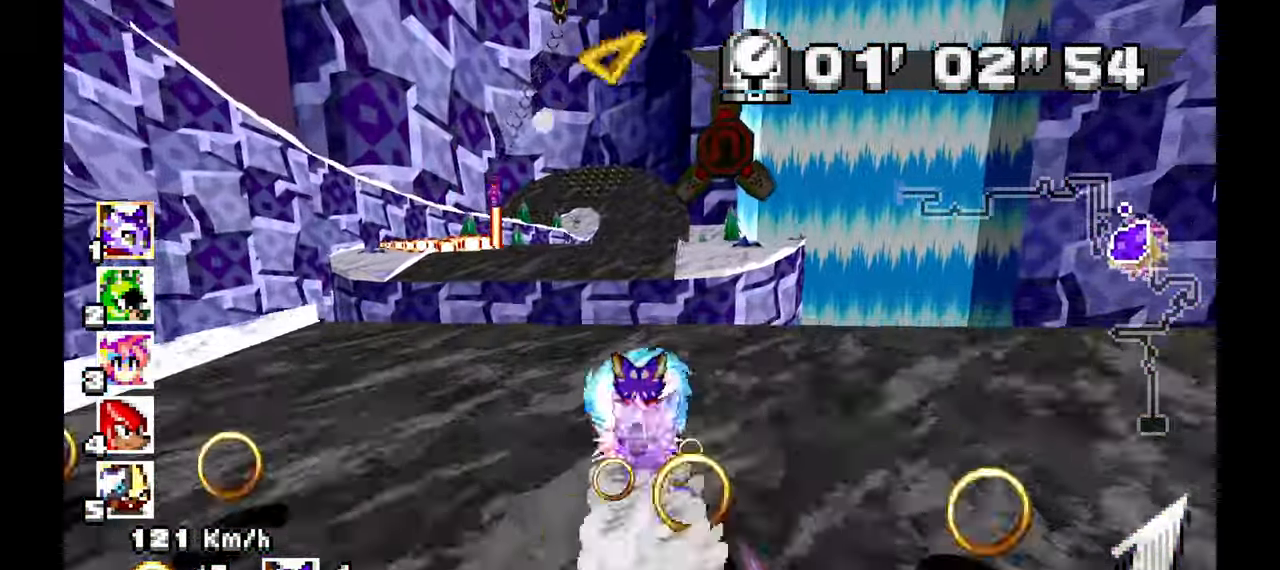
{"dt_ms": 500, "buttons": ["A"], "left_stick": "right", "events": [[83, "left_stick", "right"], [167, "left_stick", "center"], [483, "left_stick", "right"]]}
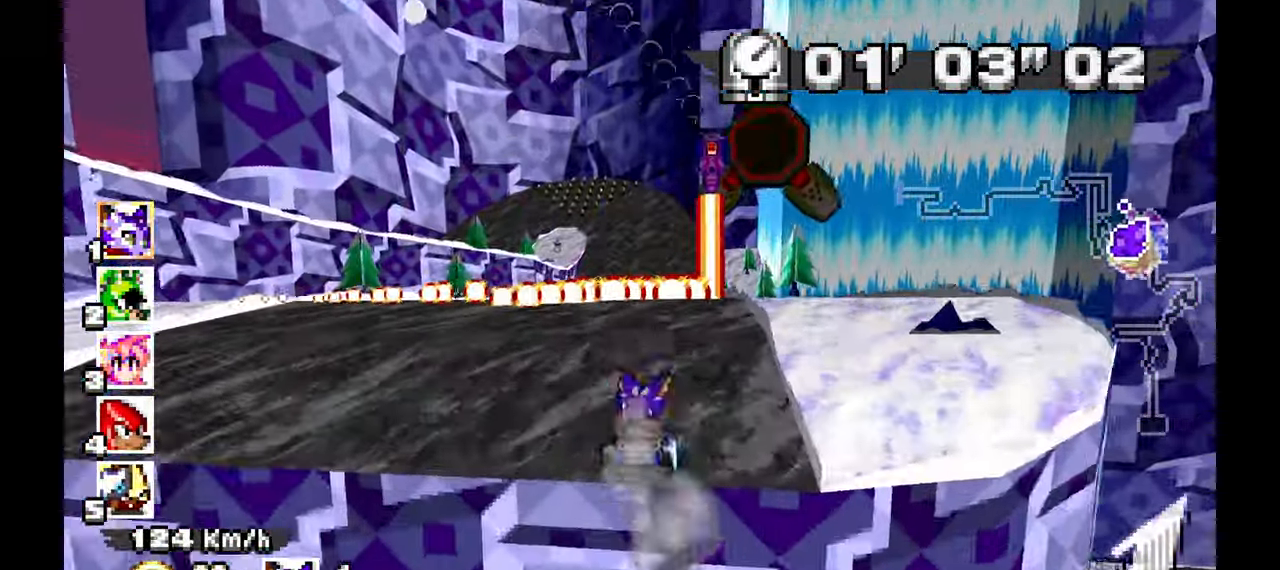
{"dt_ms": 500, "buttons": ["A"], "left_stick": "center", "events": [[100, "left_stick", "center"]]}
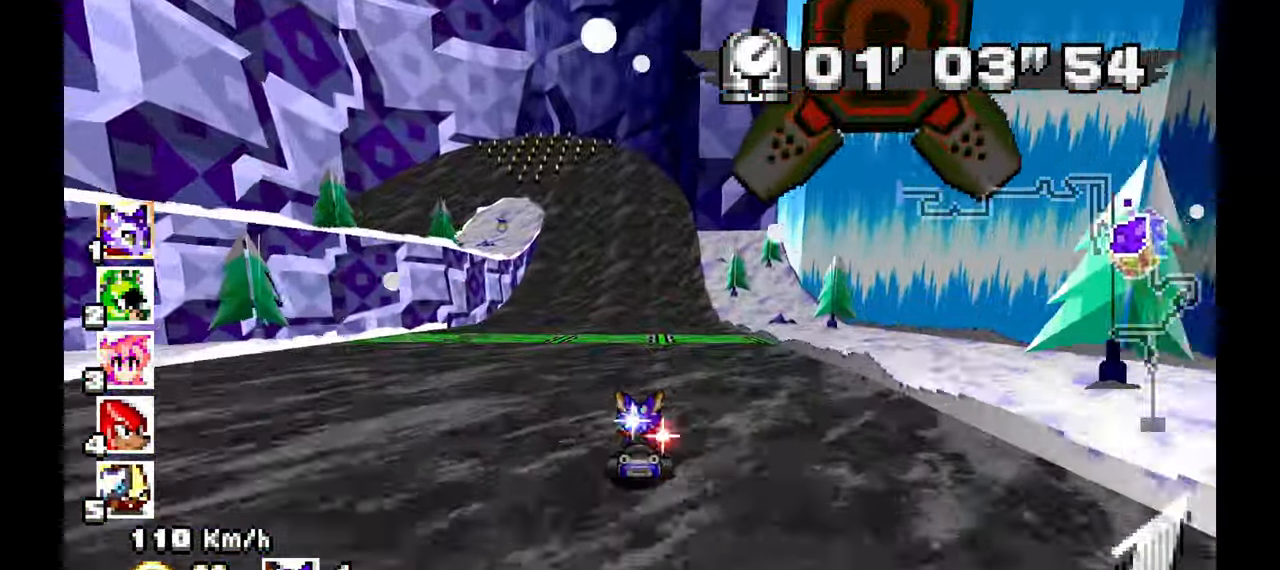
{"dt_ms": 500, "buttons": ["A", "R1"], "left_stick": "center", "events": [[167, "left_stick", "up-left"], [217, "R1", "down"], [217, "left_stick", "left"], [417, "left_stick", "center"]]}
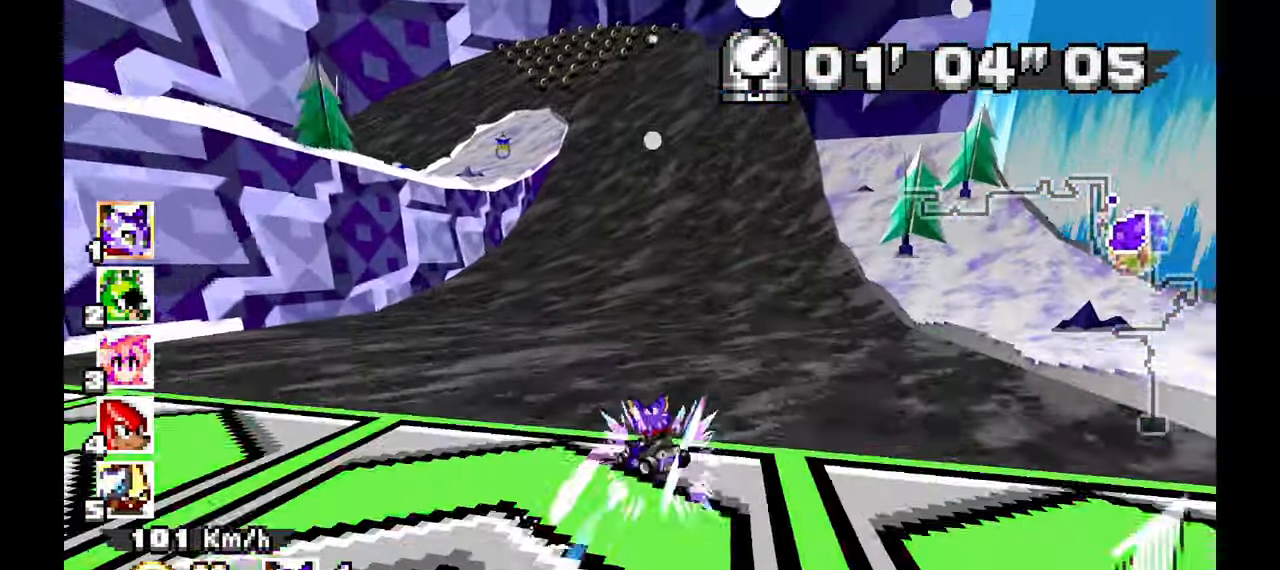
{"dt_ms": 500, "buttons": ["A", "R1"], "left_stick": "center", "events": [[67, "left_stick", "up-left"], [150, "left_stick", "center"], [200, "left_stick", "right"], [317, "left_stick", "center"]]}
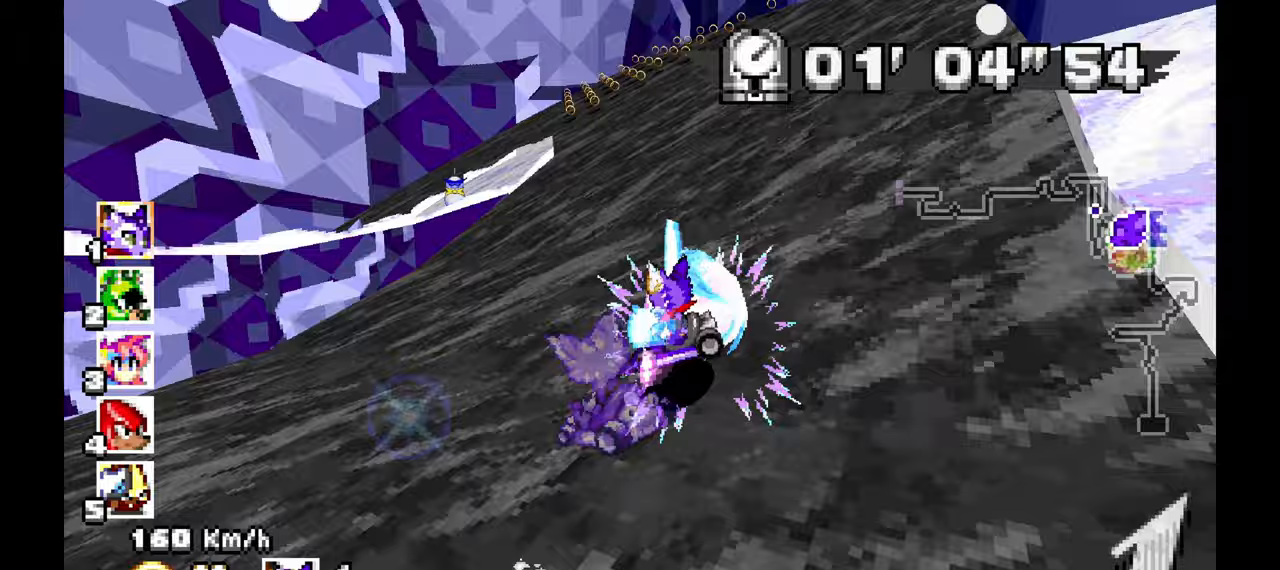
{"dt_ms": 1000, "buttons": ["A"], "left_stick": "left"}
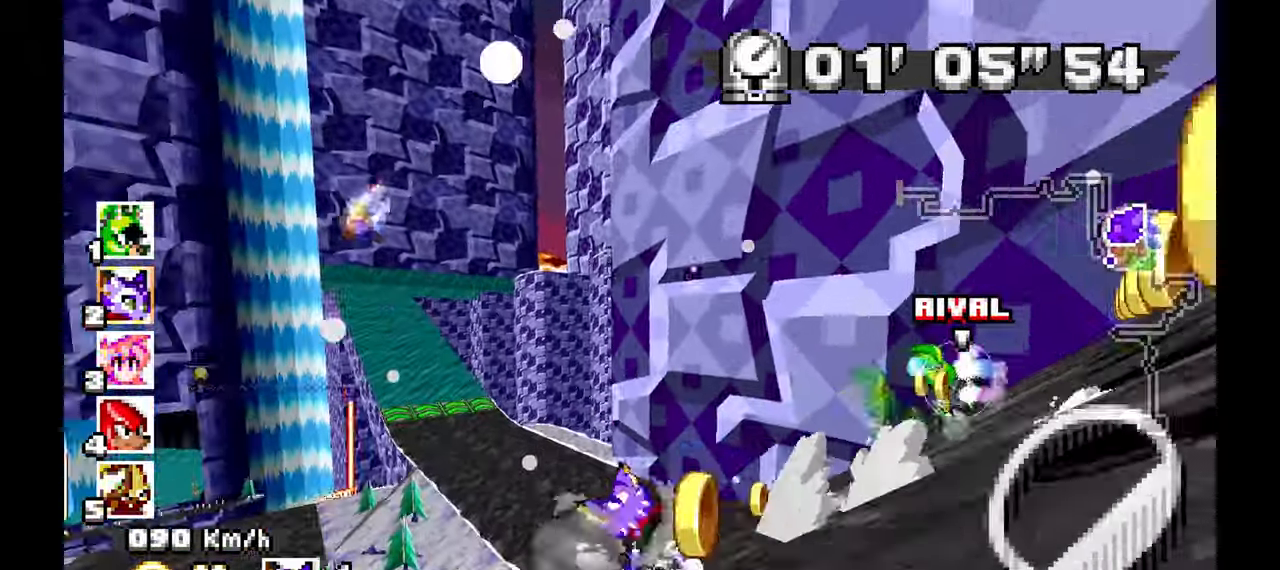
{"dt_ms": 500, "buttons": ["A"], "left_stick": "left", "events": [[167, "left_stick", "right"], [317, "left_stick", "center"], [433, "left_stick", "left"]]}
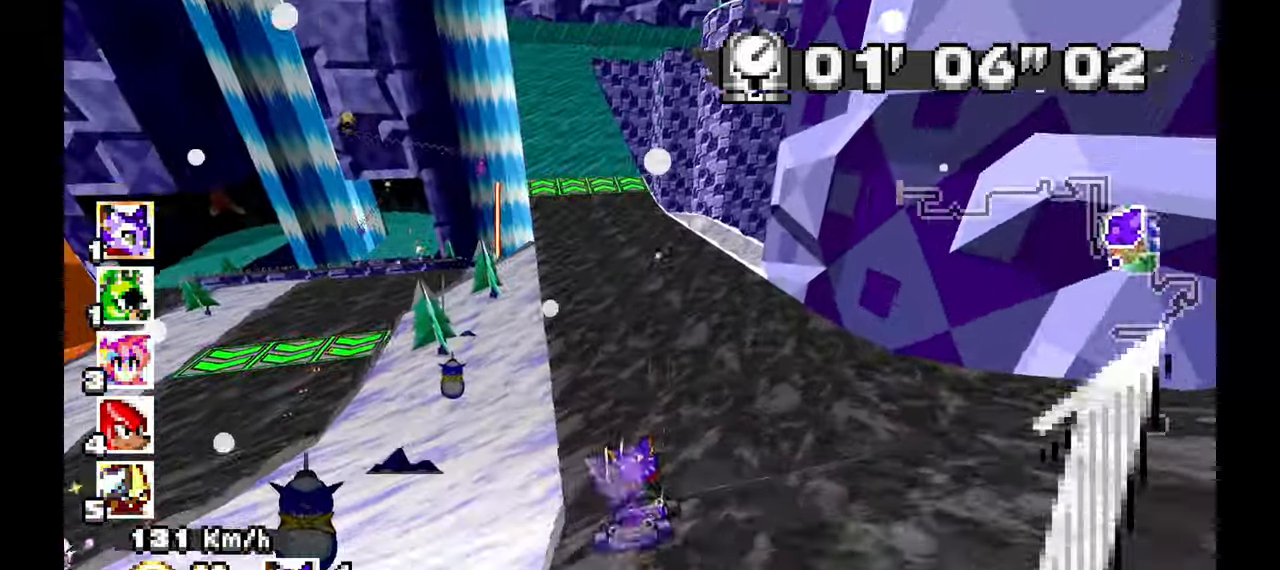
{"dt_ms": 1000, "buttons": ["A"], "left_stick": "center", "events": [[100, "left_stick", "center"]]}
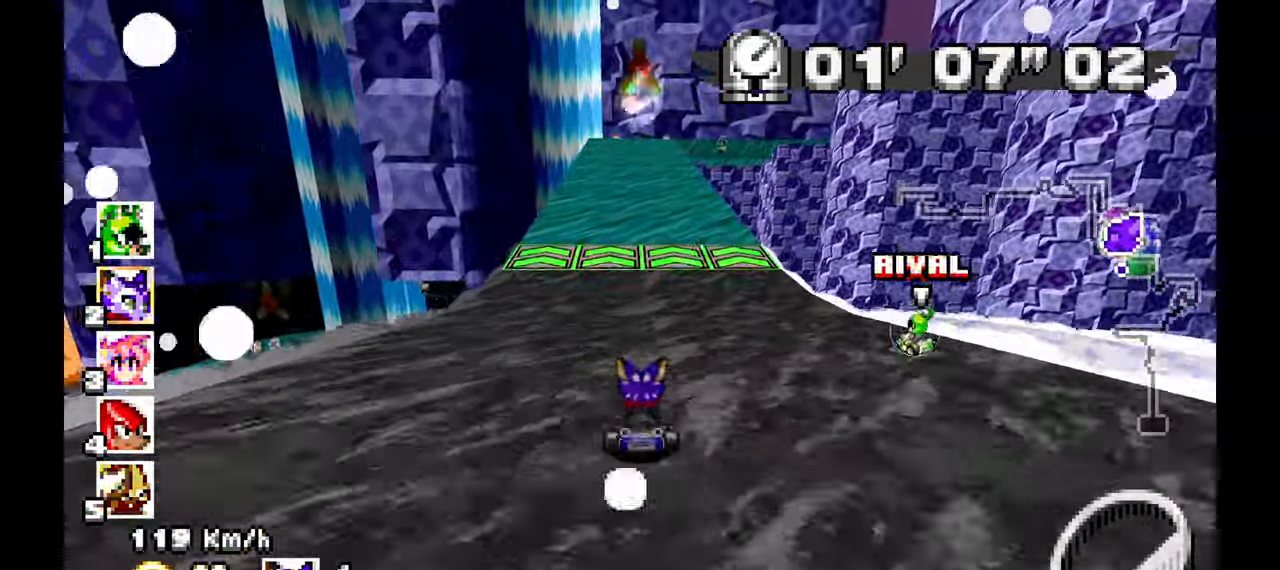
{"dt_ms": 500, "buttons": ["A"], "left_stick": "center", "events": []}
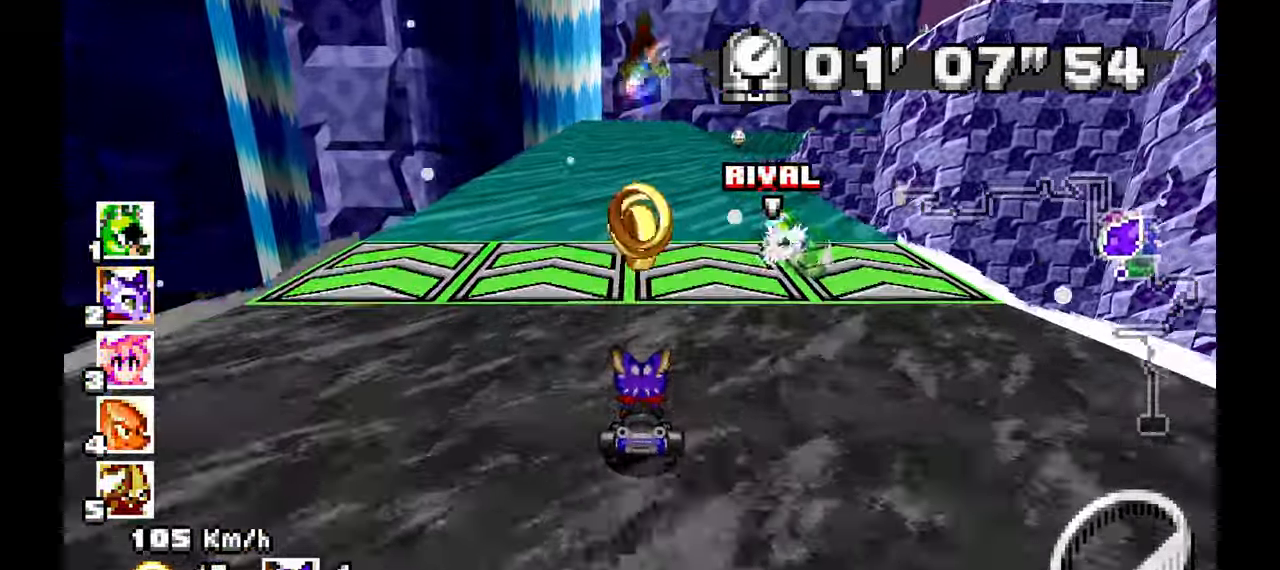
{"dt_ms": 500, "buttons": ["A"], "left_stick": "center", "events": []}
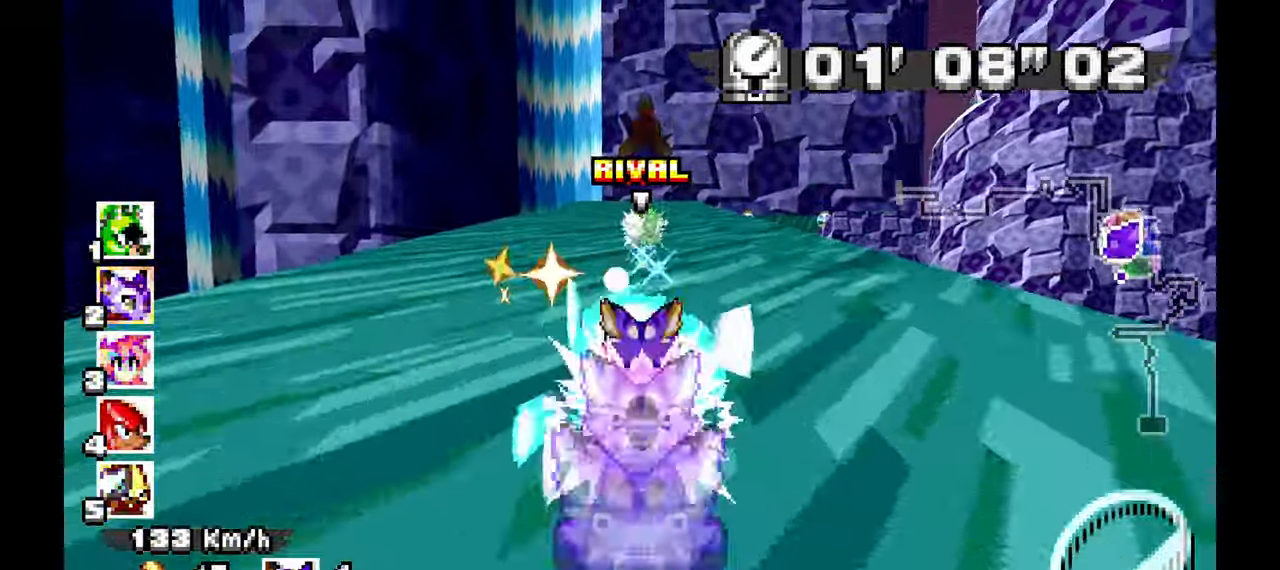
{"dt_ms": 500, "buttons": ["A"], "left_stick": "center", "events": []}
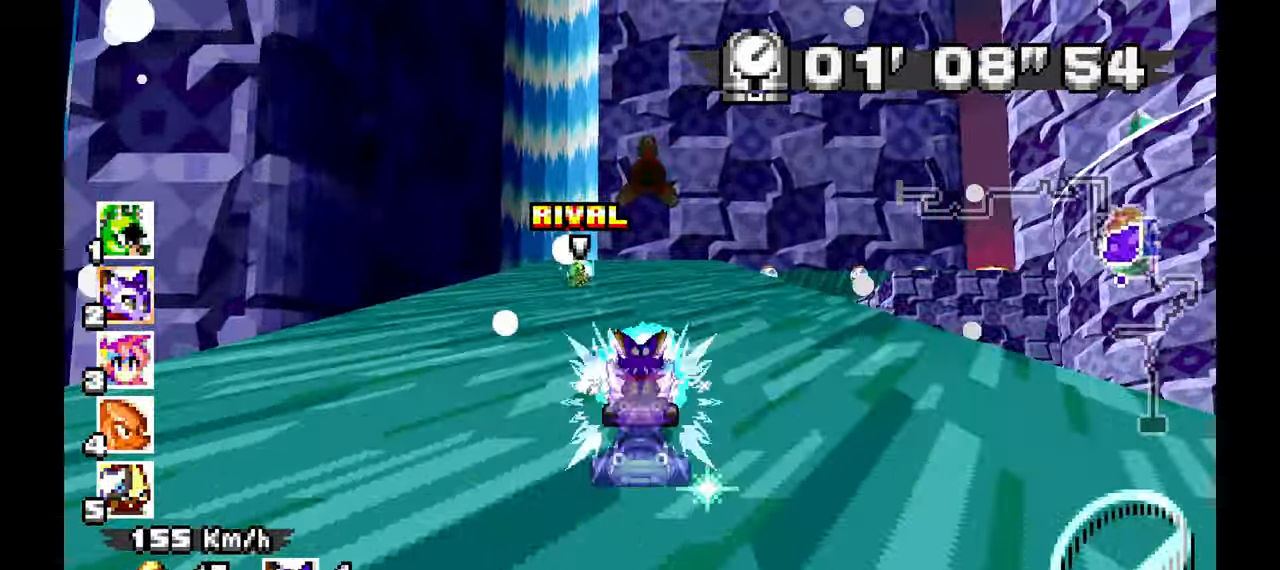
{"dt_ms": 500, "buttons": ["A", "R1"], "left_stick": "right", "events": [[367, "left_stick", "right"], [400, "R1", "down"]]}
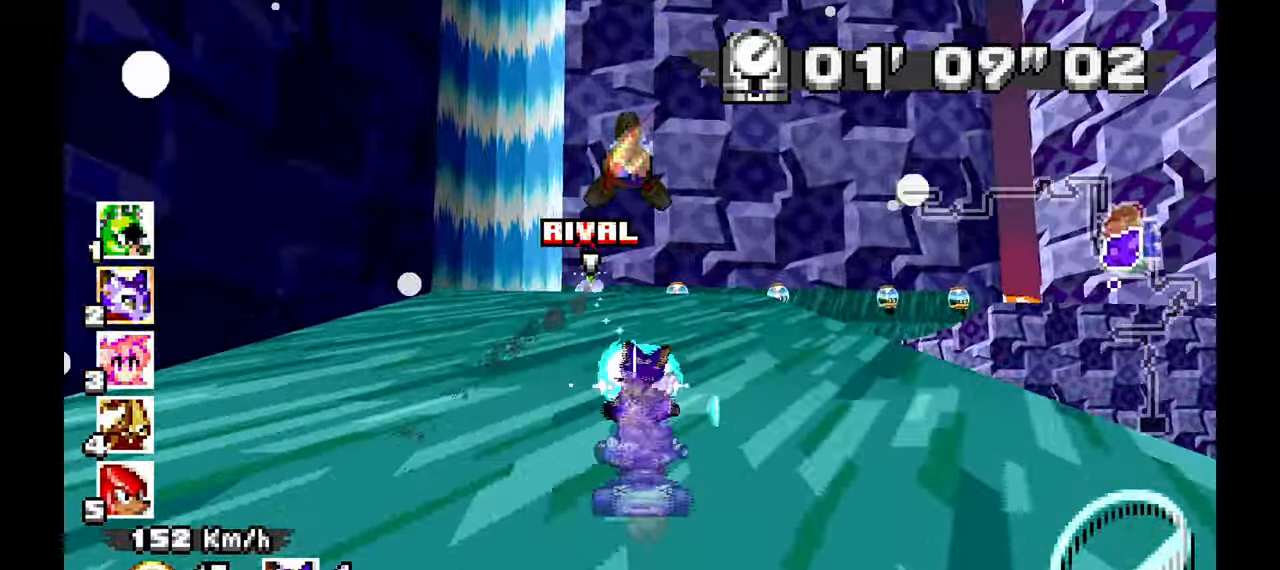
{"dt_ms": 1000, "buttons": ["A", "R1"], "left_stick": "up-left"}